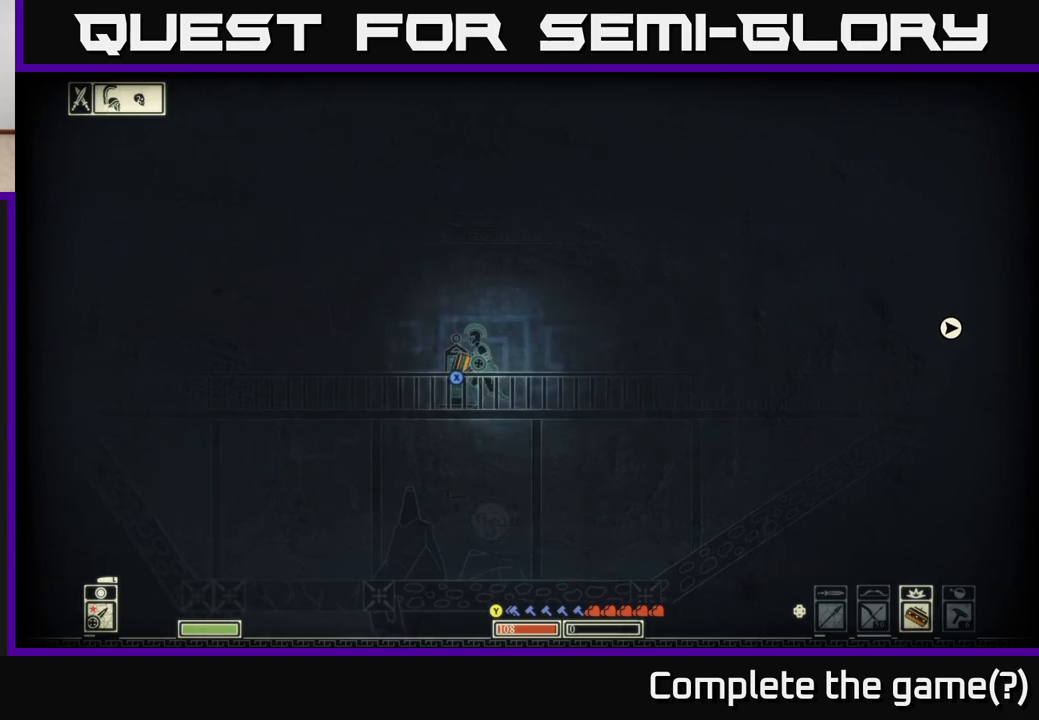
Gameplay with a controller (Xbox layout); each line is a JSON object with the inputs held at the frame after it. "events" lists button and stick changes between this image and that frame as [ms after this image, input, new state], when the widget could be followed in between.
{"buttons": [], "left_stick": "center", "right_stick": "center", "events": []}
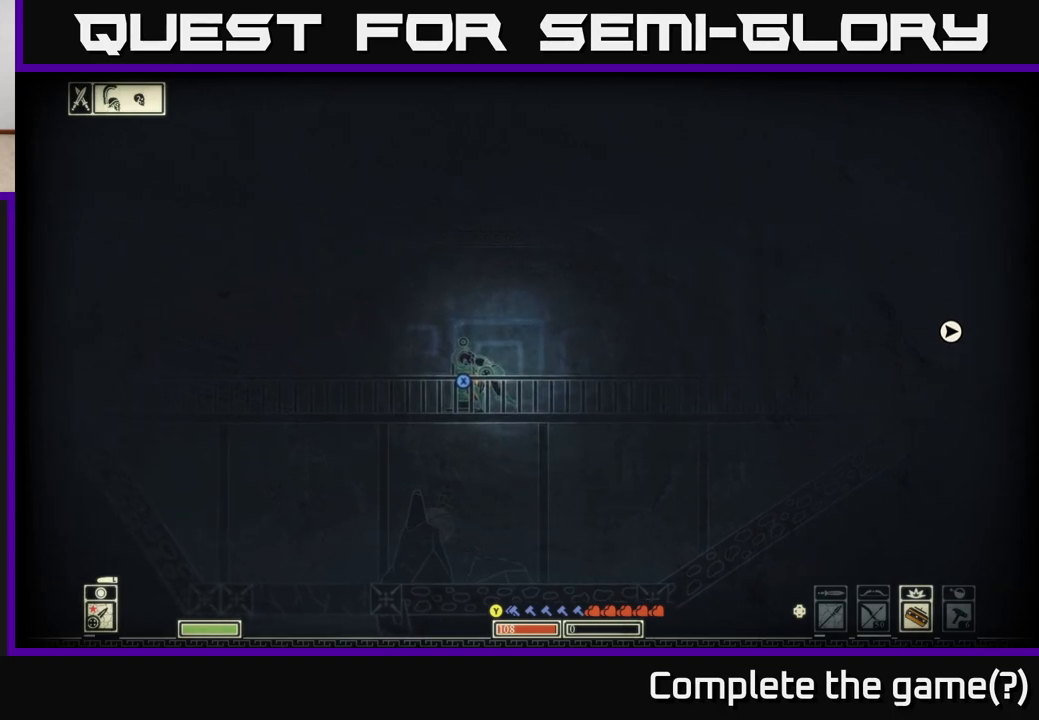
{"buttons": [], "left_stick": "right", "right_stick": "right", "events": [[50, "right_stick", "right"], [283, "left_stick", "right"]]}
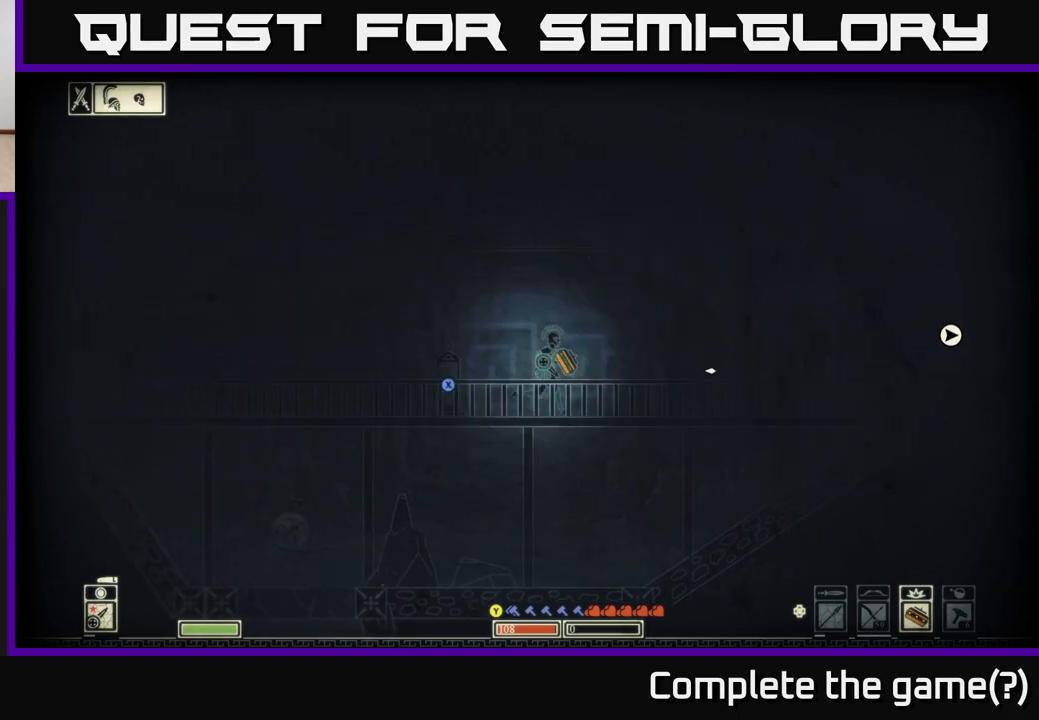
{"buttons": ["DPAD_LEFT"], "left_stick": "center", "right_stick": "center", "events": [[167, "left_stick", "center"], [333, "right_stick", "center"], [450, "DPAD_LEFT", "down"]]}
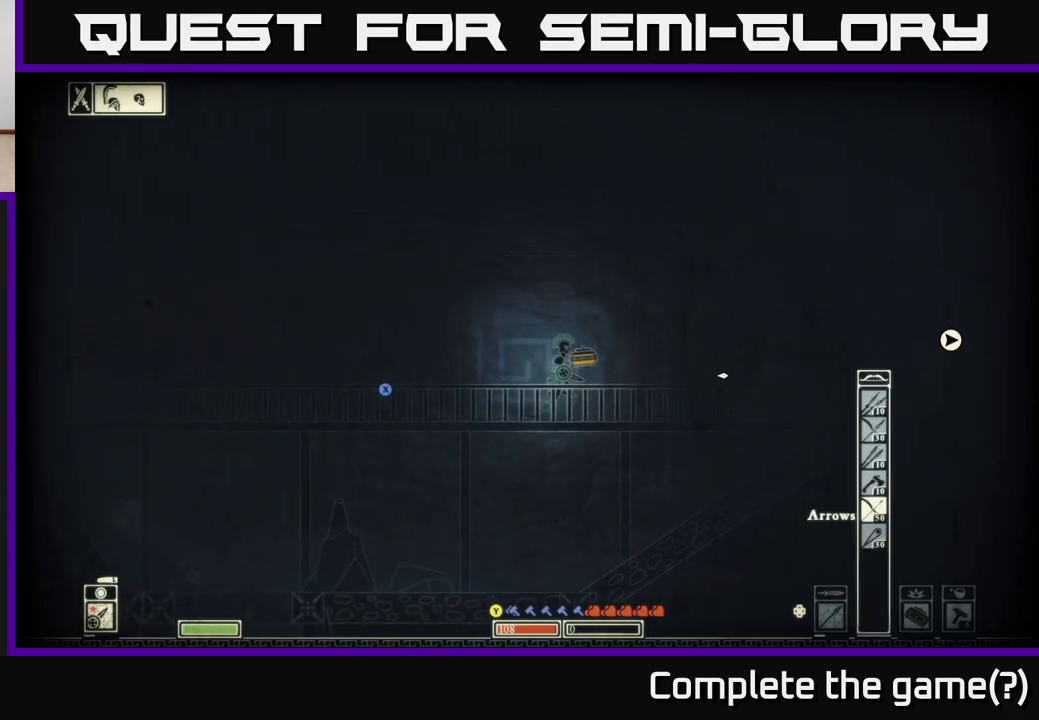
{"buttons": [], "left_stick": "center", "right_stick": "center", "events": [[83, "DPAD_LEFT", "up"], [183, "DPAD_LEFT", "down"], [317, "DPAD_LEFT", "up"]]}
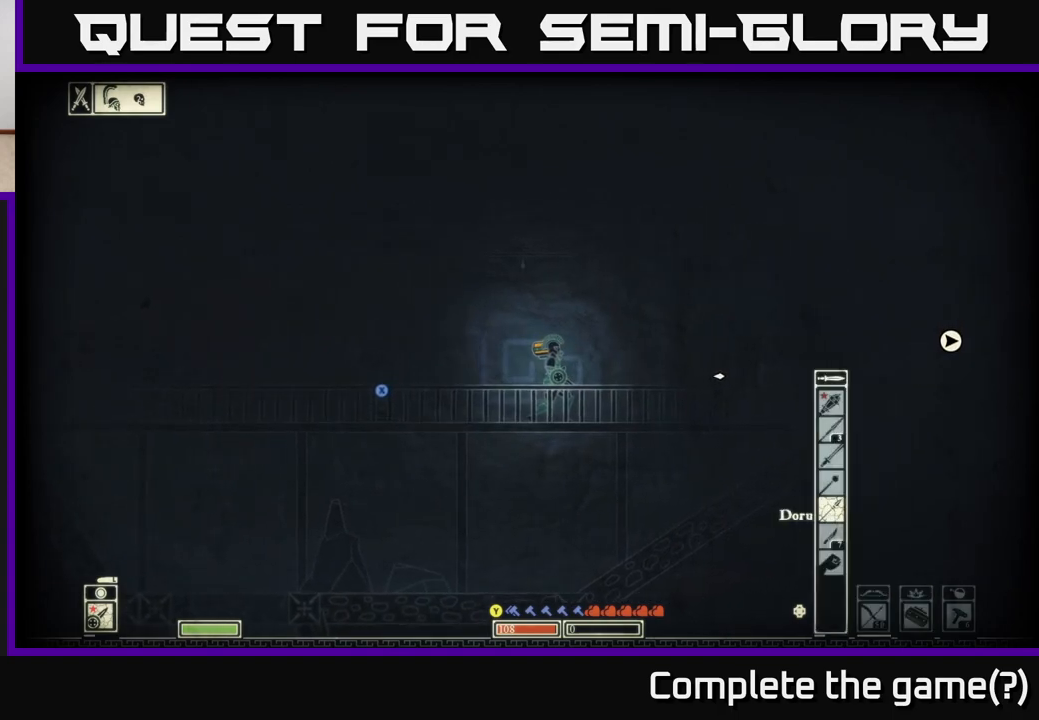
{"buttons": [], "left_stick": "center", "right_stick": "left", "events": [[400, "right_stick", "left"]]}
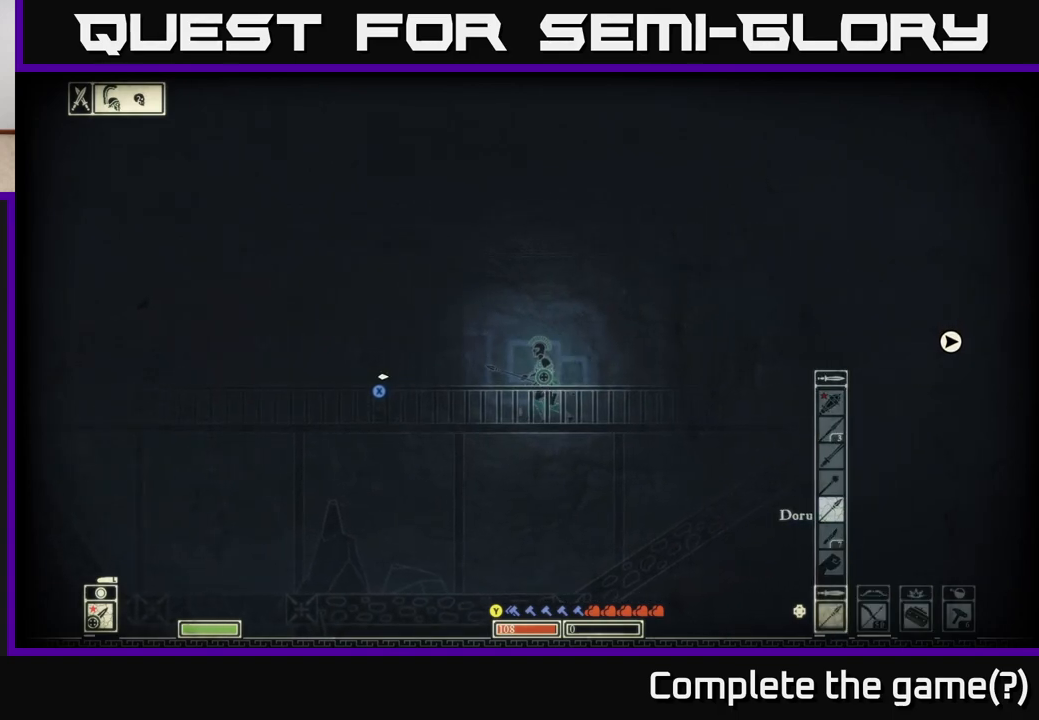
{"buttons": [], "left_stick": "center", "right_stick": "left", "events": [[133, "left_stick", "left"], [333, "left_stick", "center"]]}
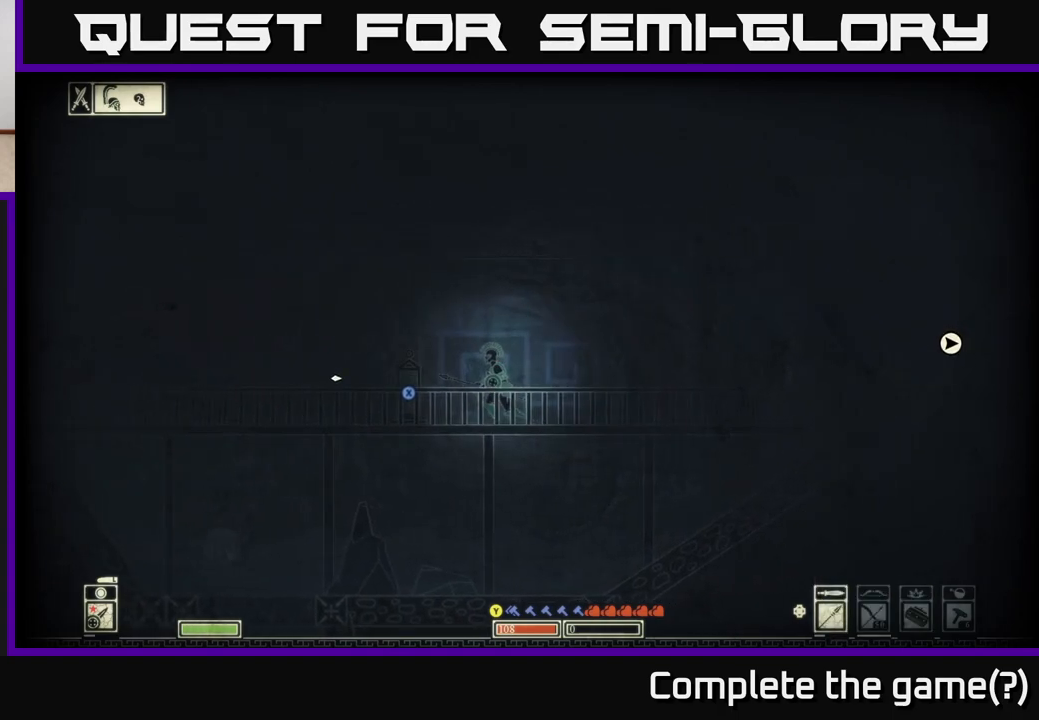
{"buttons": [], "left_stick": "right", "right_stick": "left", "events": [[183, "left_stick", "right"]]}
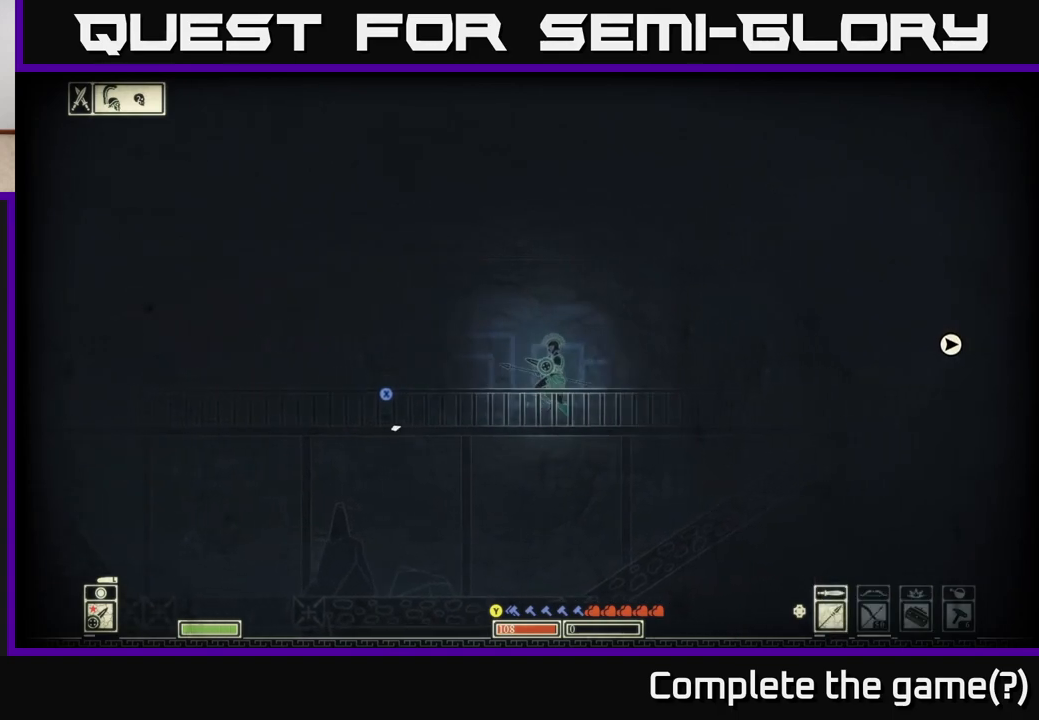
{"buttons": [], "left_stick": "left", "right_stick": "center", "events": [[83, "left_stick", "down-left"], [217, "right_stick", "down-left"], [283, "left_stick", "down-right"], [317, "right_stick", "center"], [433, "left_stick", "left"]]}
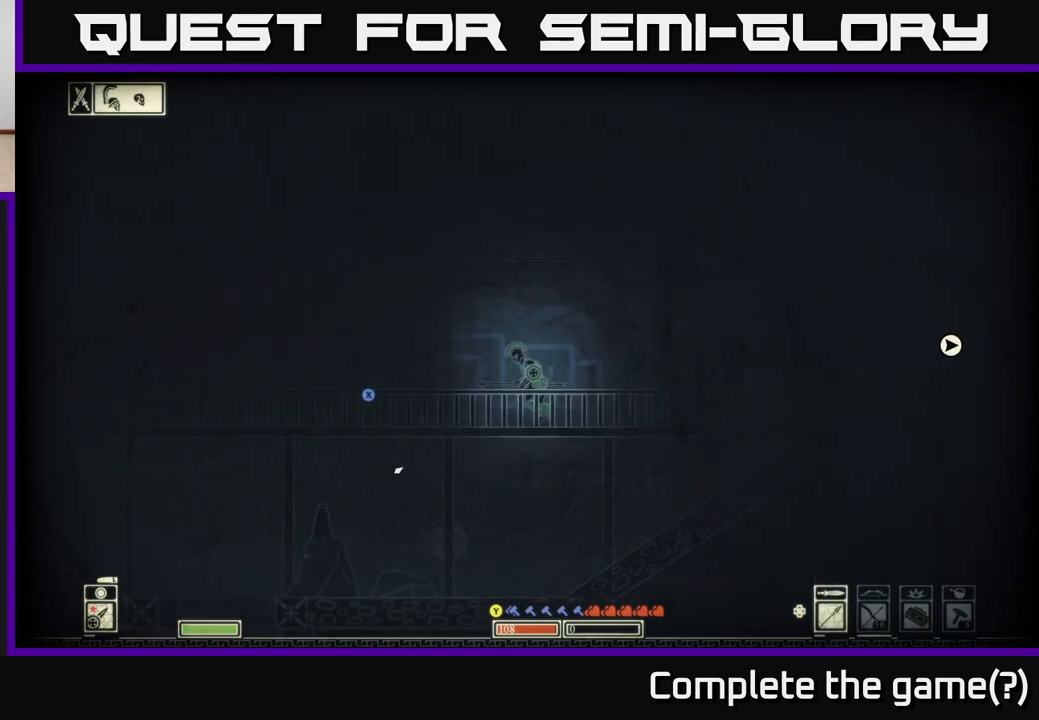
{"buttons": [], "left_stick": "right", "right_stick": "down-right", "events": [[50, "left_stick", "center"], [283, "left_stick", "right"], [367, "right_stick", "right"], [417, "right_stick", "down-right"]]}
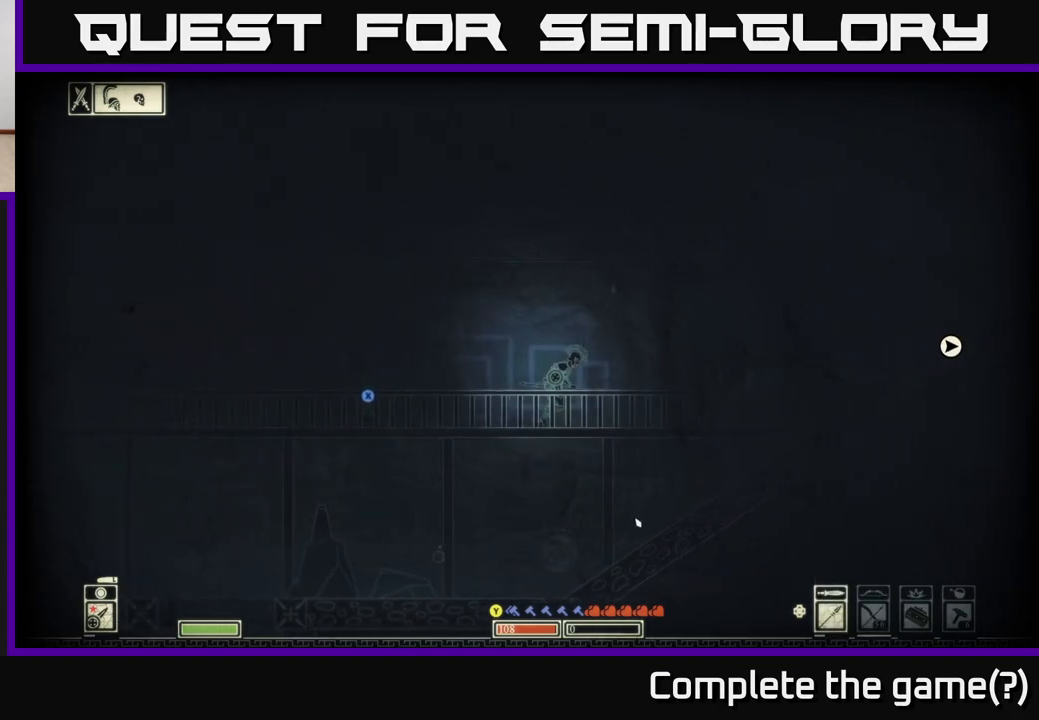
{"buttons": [], "left_stick": "center", "right_stick": "down", "events": [[50, "right_stick", "down"], [283, "left_stick", "center"]]}
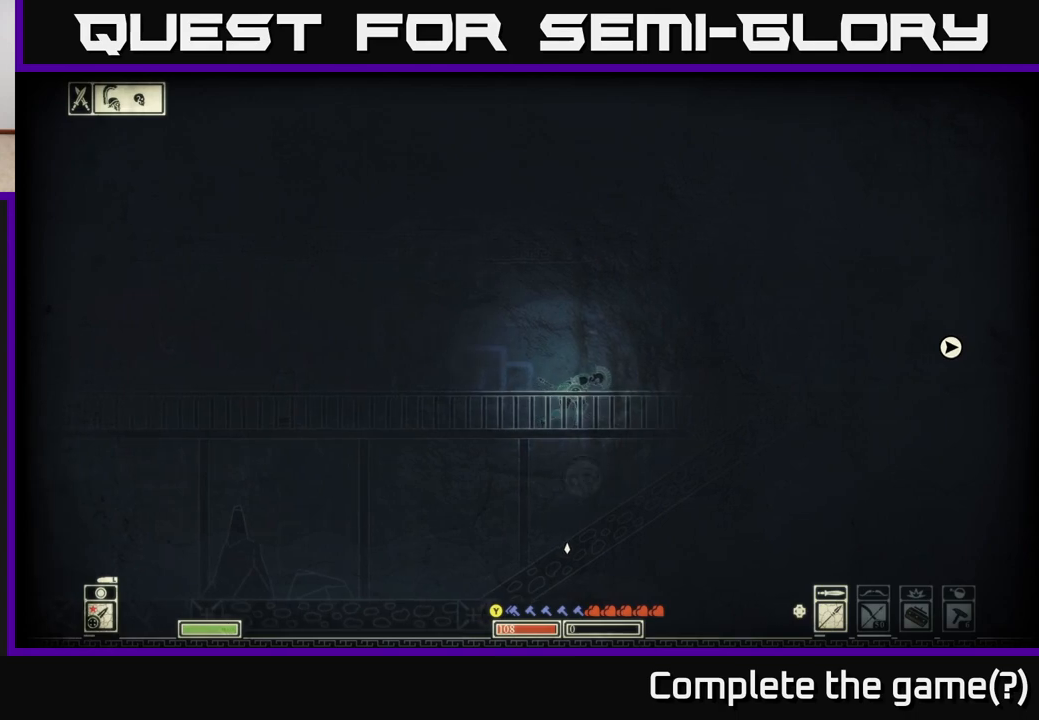
{"buttons": [], "left_stick": "left", "right_stick": "down-right", "events": [[33, "R2", "down"], [150, "R2", "up"], [217, "right_stick", "down-right"], [417, "left_stick", "left"]]}
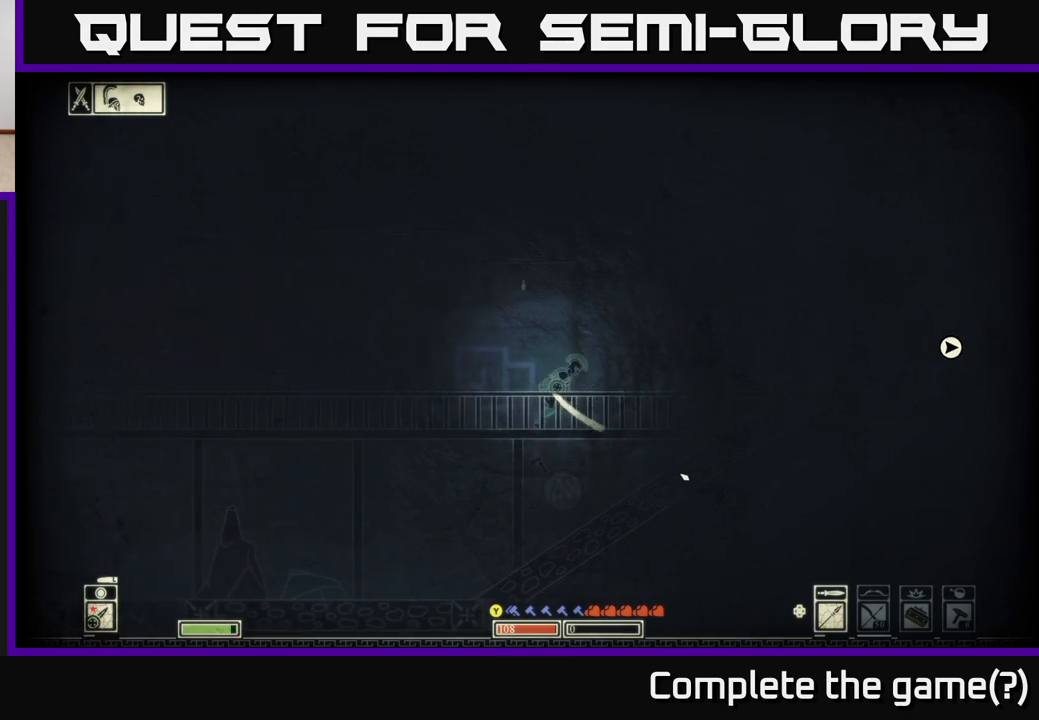
{"buttons": [], "left_stick": "left", "right_stick": "down", "events": [[67, "right_stick", "down"]]}
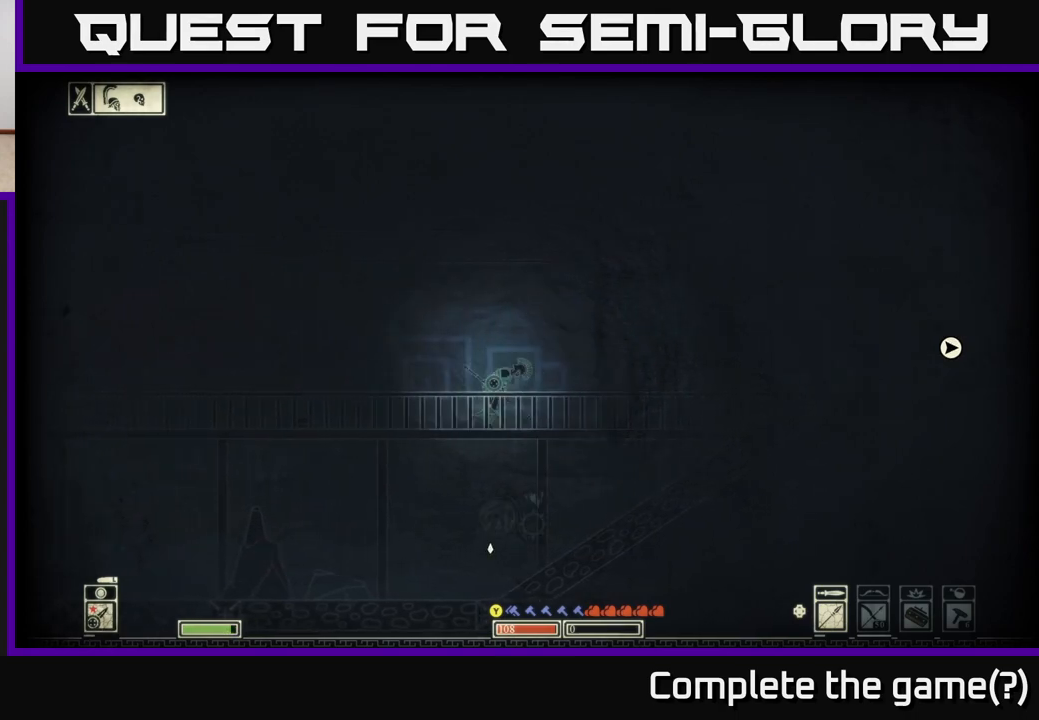
{"buttons": [], "left_stick": "center", "right_stick": "down-right", "events": [[283, "right_stick", "down-right"], [450, "left_stick", "center"]]}
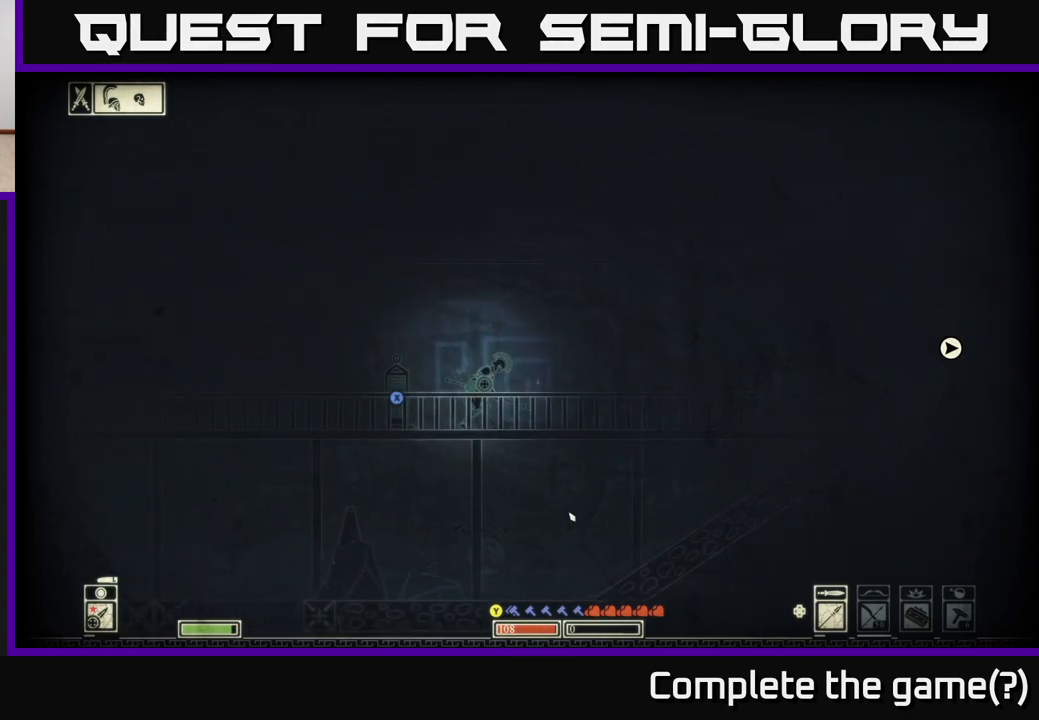
{"buttons": [], "left_stick": "right", "right_stick": "down-right", "events": [[367, "left_stick", "right"]]}
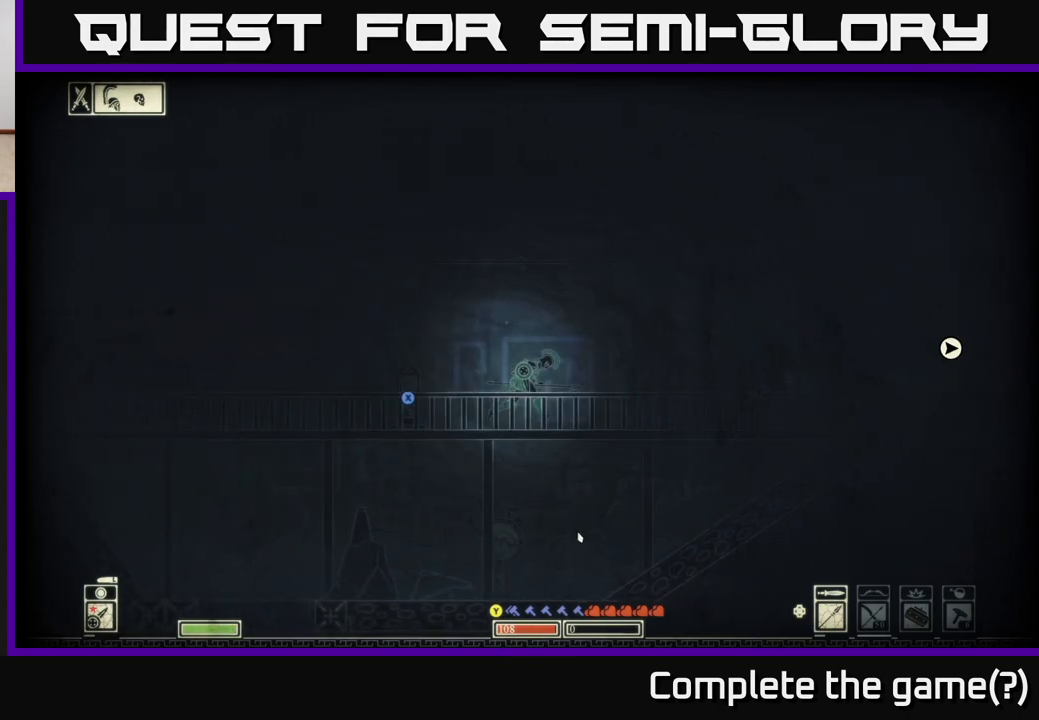
{"buttons": [], "left_stick": "right", "right_stick": "right", "events": [[100, "right_stick", "right"]]}
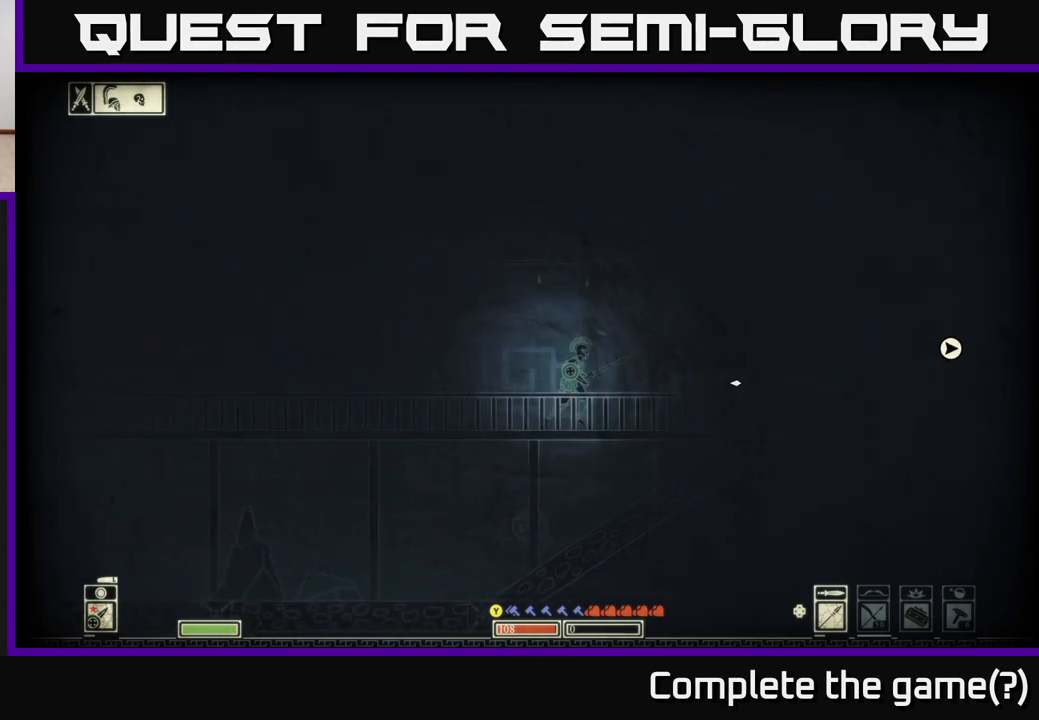
{"buttons": [], "left_stick": "right", "right_stick": "up-right", "events": [[17, "right_stick", "center"], [283, "right_stick", "up-right"]]}
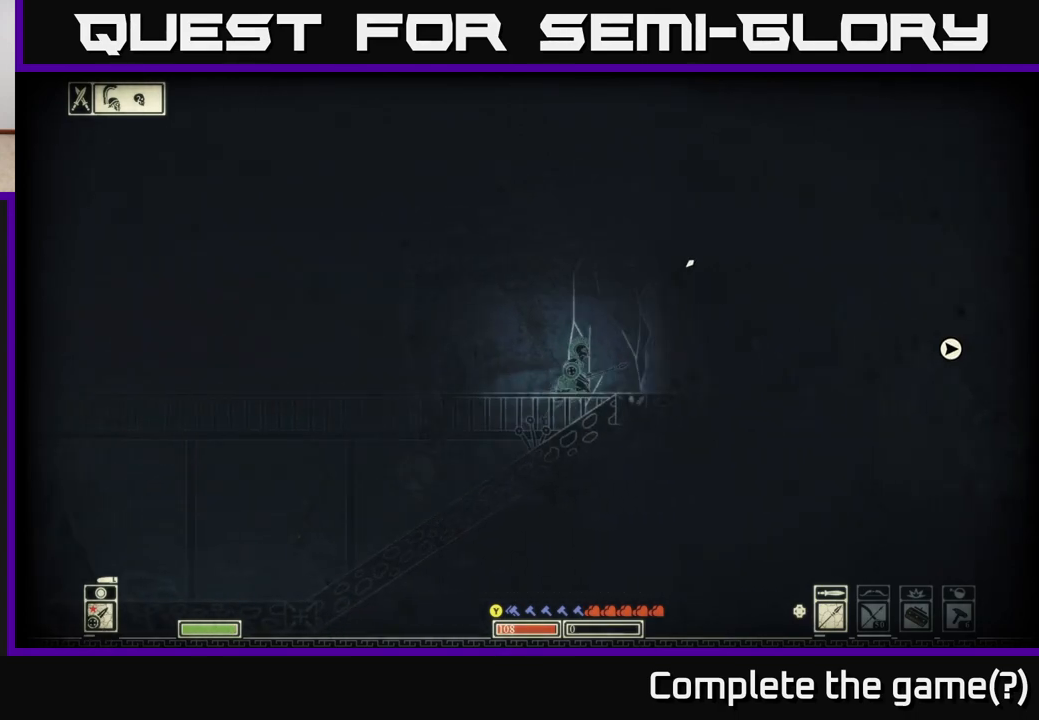
{"buttons": [], "left_stick": "right", "right_stick": "center", "events": [[50, "right_stick", "center"], [167, "A", "down"], [267, "A", "up"]]}
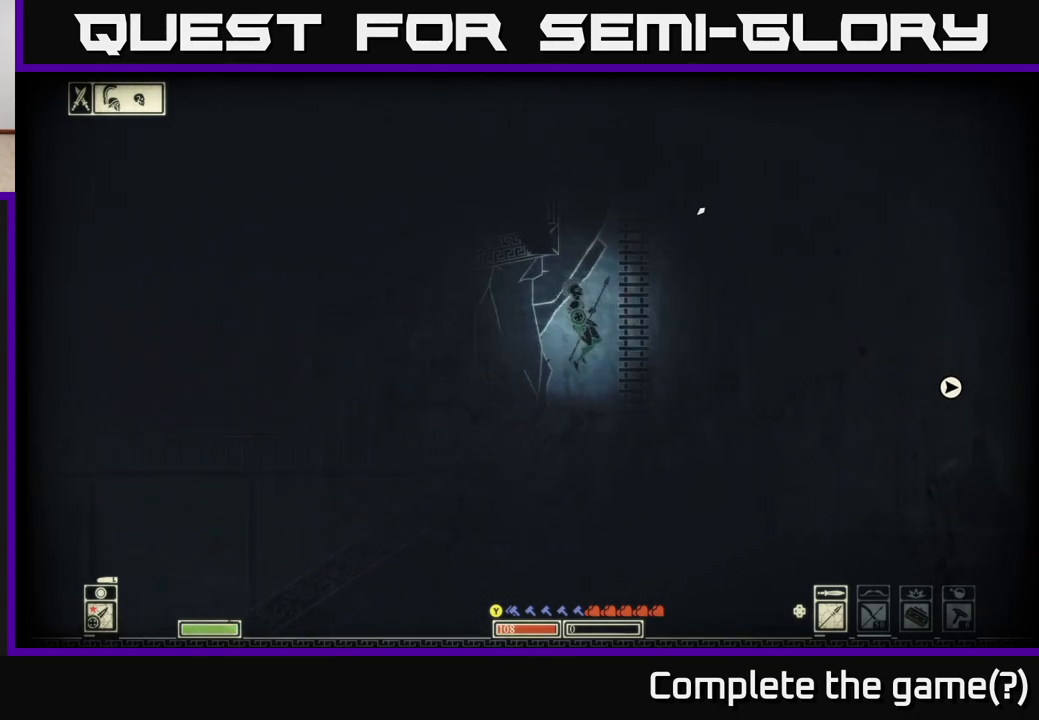
{"buttons": [], "left_stick": "right", "right_stick": "center", "events": []}
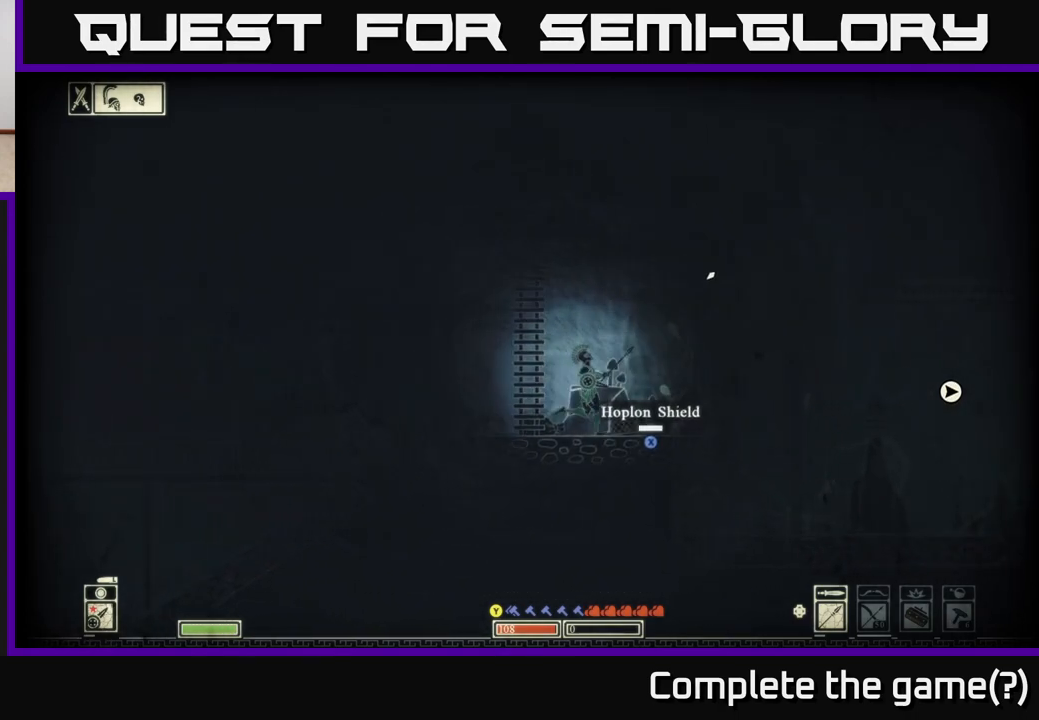
{"buttons": [], "left_stick": "right", "right_stick": "center", "events": [[100, "left_stick", "center"], [383, "left_stick", "right"]]}
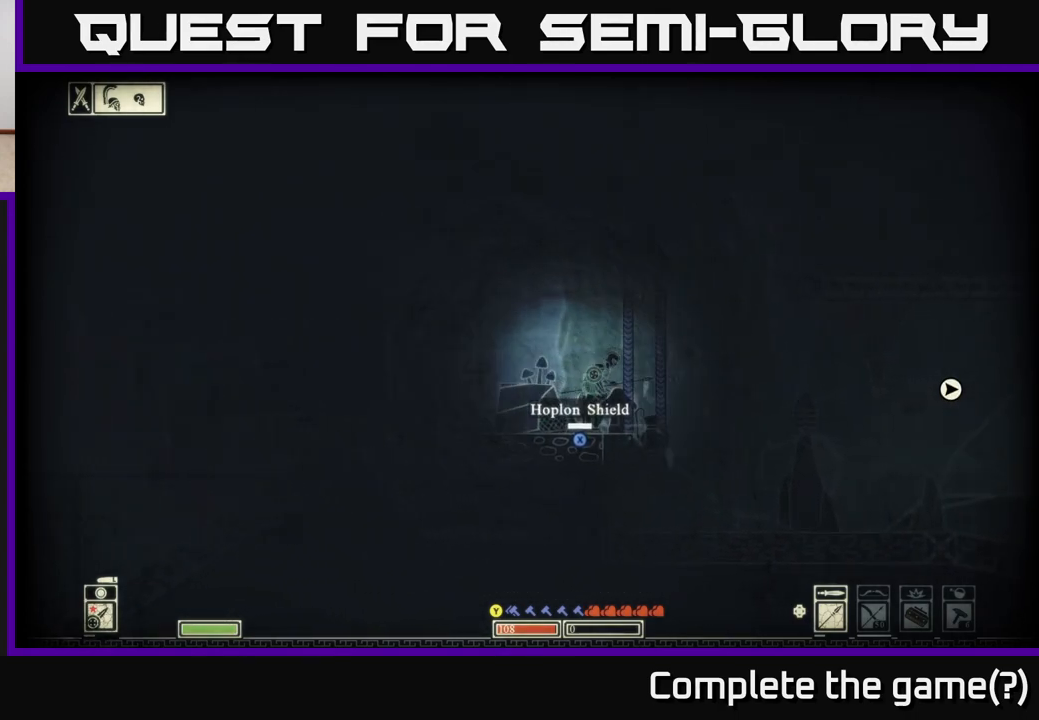
{"buttons": [], "left_stick": "right", "right_stick": "down-right", "events": [[100, "right_stick", "down-left"], [250, "right_stick", "down-right"]]}
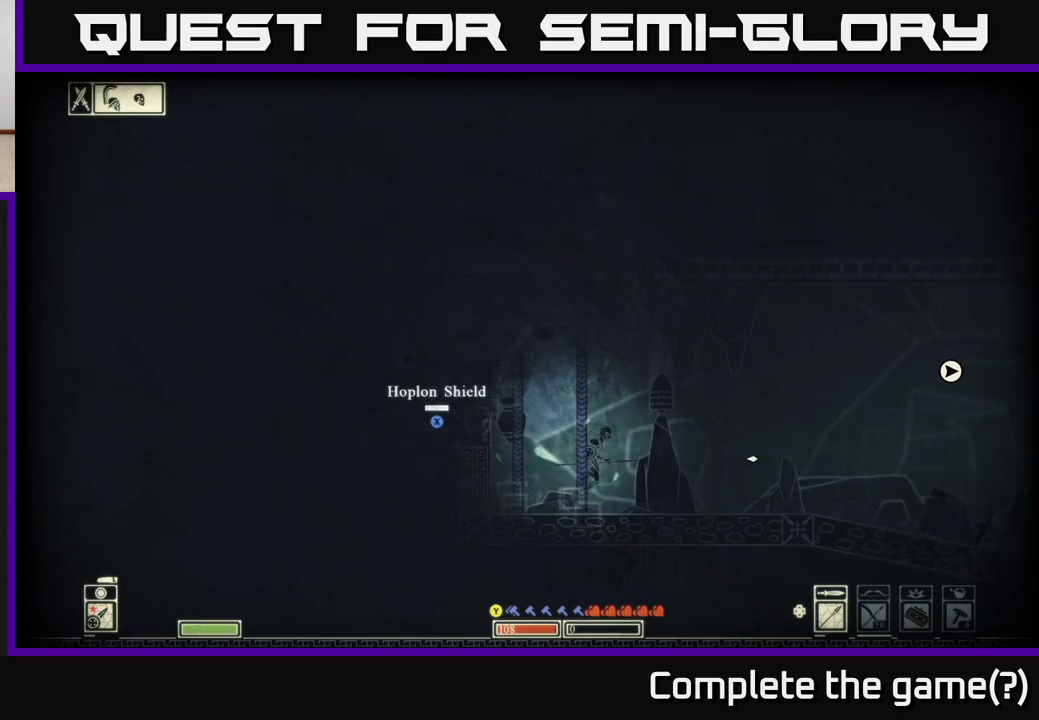
{"buttons": [], "left_stick": "right", "right_stick": "center", "events": [[83, "right_stick", "center"]]}
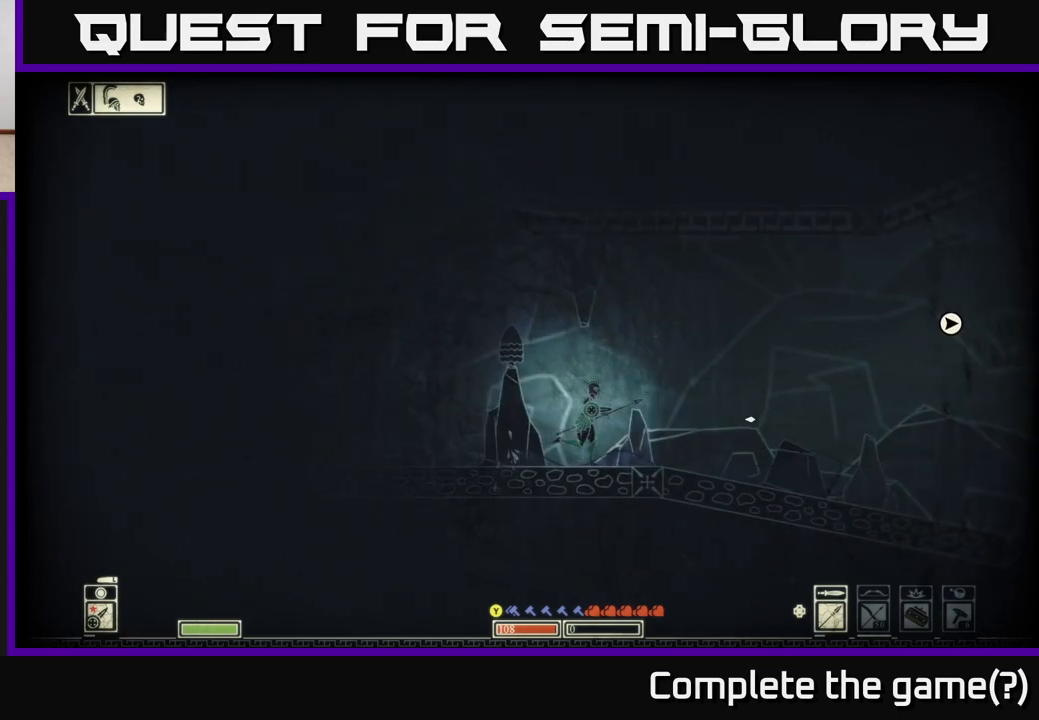
{"buttons": [], "left_stick": "right", "right_stick": "center", "events": []}
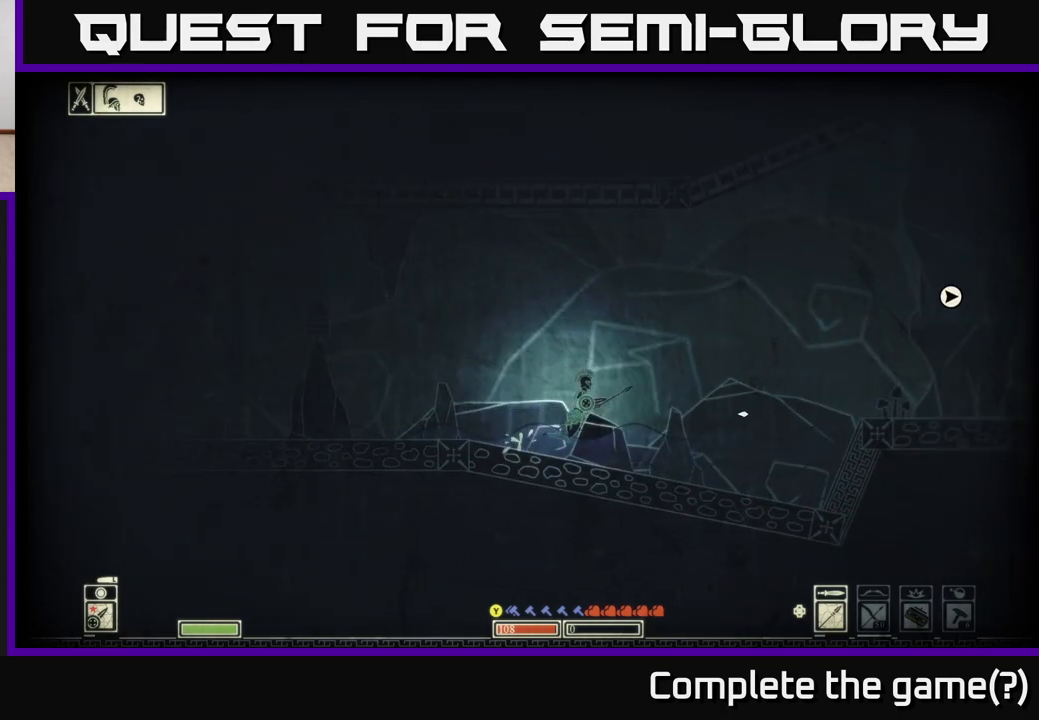
{"buttons": ["A"], "left_stick": "right", "right_stick": "center", "events": [[117, "right_stick", "left"], [217, "right_stick", "center"], [333, "A", "down"]]}
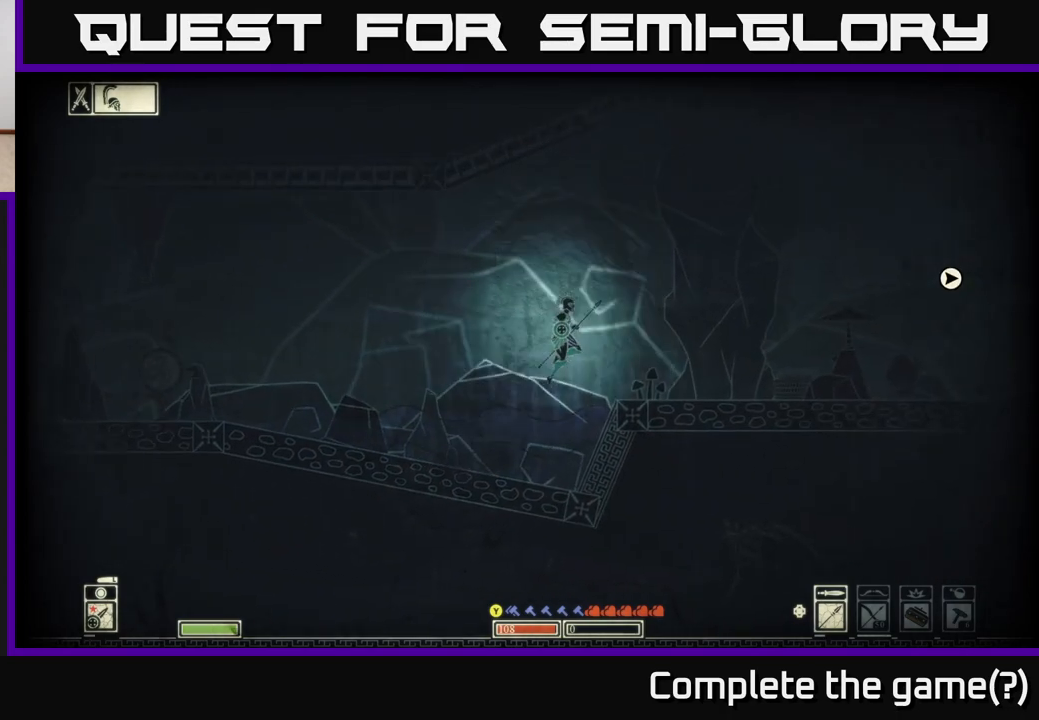
{"buttons": [], "left_stick": "right", "right_stick": "center", "events": [[67, "A", "up"]]}
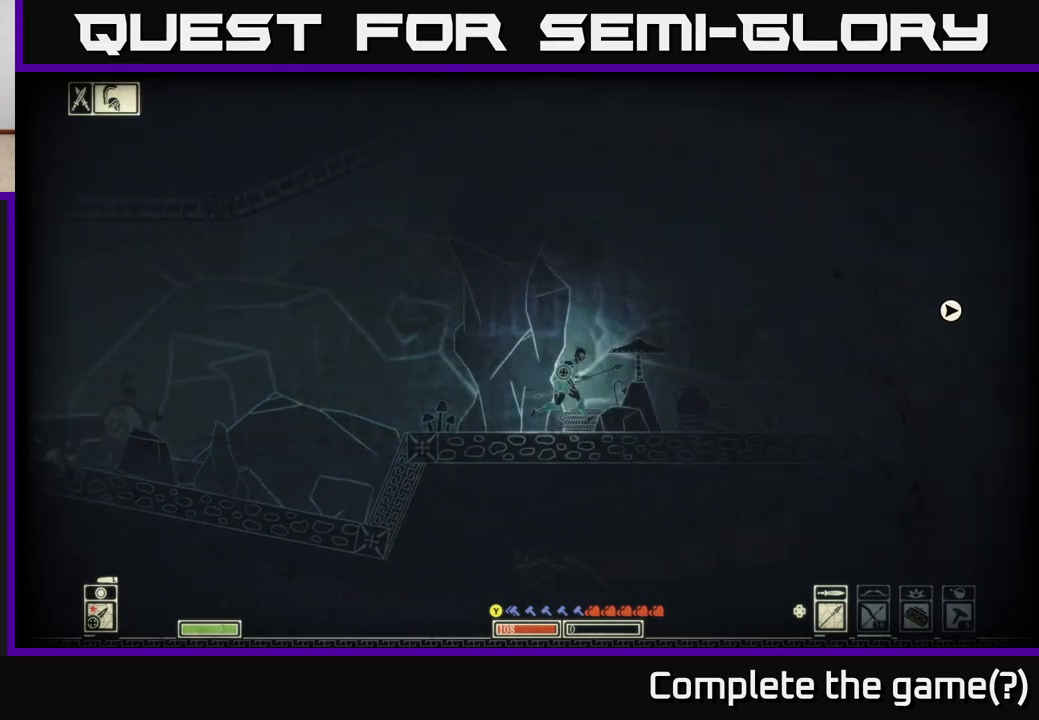
{"buttons": [], "left_stick": "right", "right_stick": "center", "events": []}
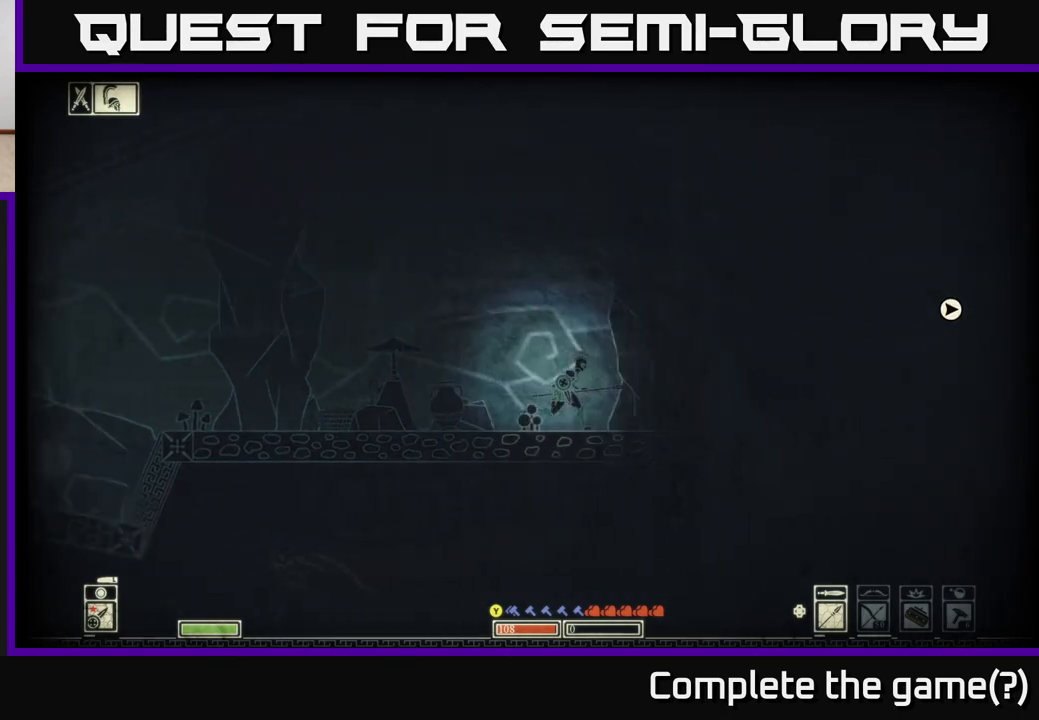
{"buttons": [], "left_stick": "center", "right_stick": "center", "events": [[250, "left_stick", "center"]]}